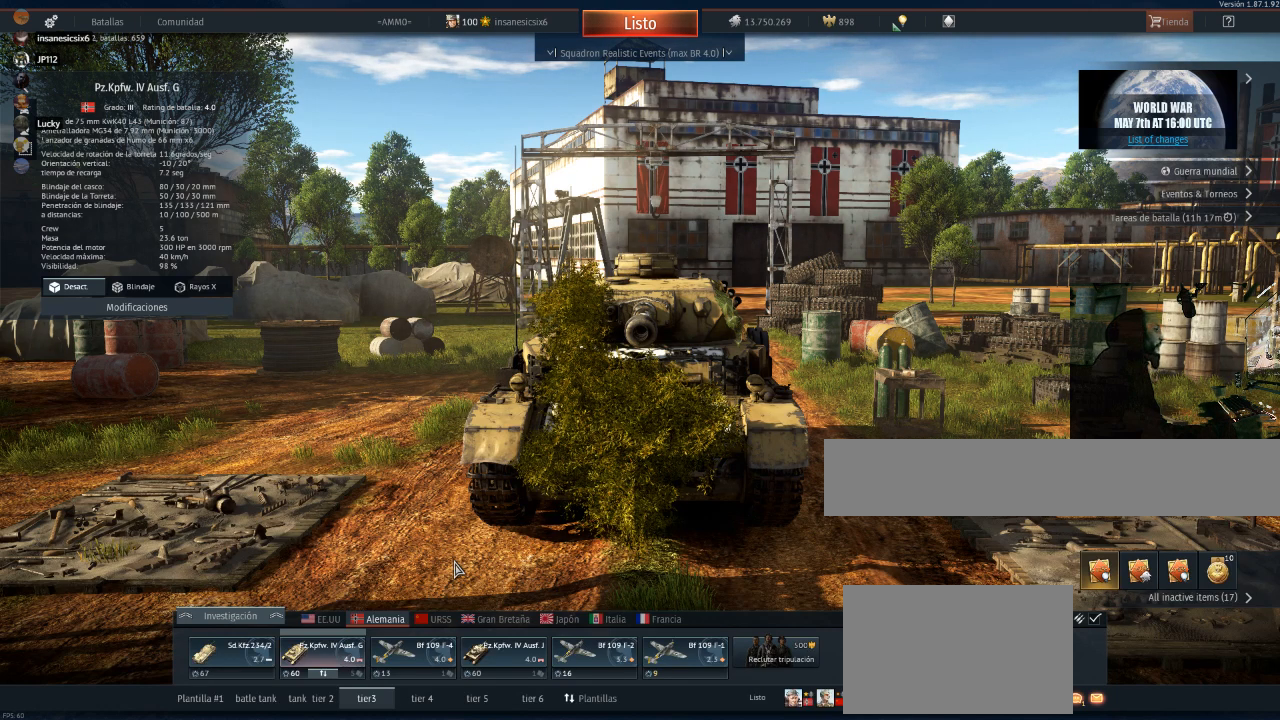
Gameplay with keyboard and mouse; each line is a JSON object with the keys and mouse buttons held at the frame after it. "events" lists presses ("down") and releases ("up") of "1", "2", "3", "4", "5", "a", "alt", "c", "caps_lock", "ctrl", "d", "e", "f", "g", "q", "r", "s", "shift", "space", "t", "tab", "v", "w", "x", "z", "mouse_left", "mouse_wheel" and "mouse_right" between this image and that frame as [ms after this image, input, new state], when the widget could be followed in between. "mouse_left", "mouse_wheel", "mouse_right" = the "left", "wheel", "right" buttons of the "mouse" list. No other keys are recorded. "wheel" means that the mouse wheel is clicked or scrolled. "mouse_move" is the direction in which the mouse moves at that frame (one of eight, or "still"), when it could be read.
{"keys": [], "mouse": [], "mouse_move": "still", "events": []}
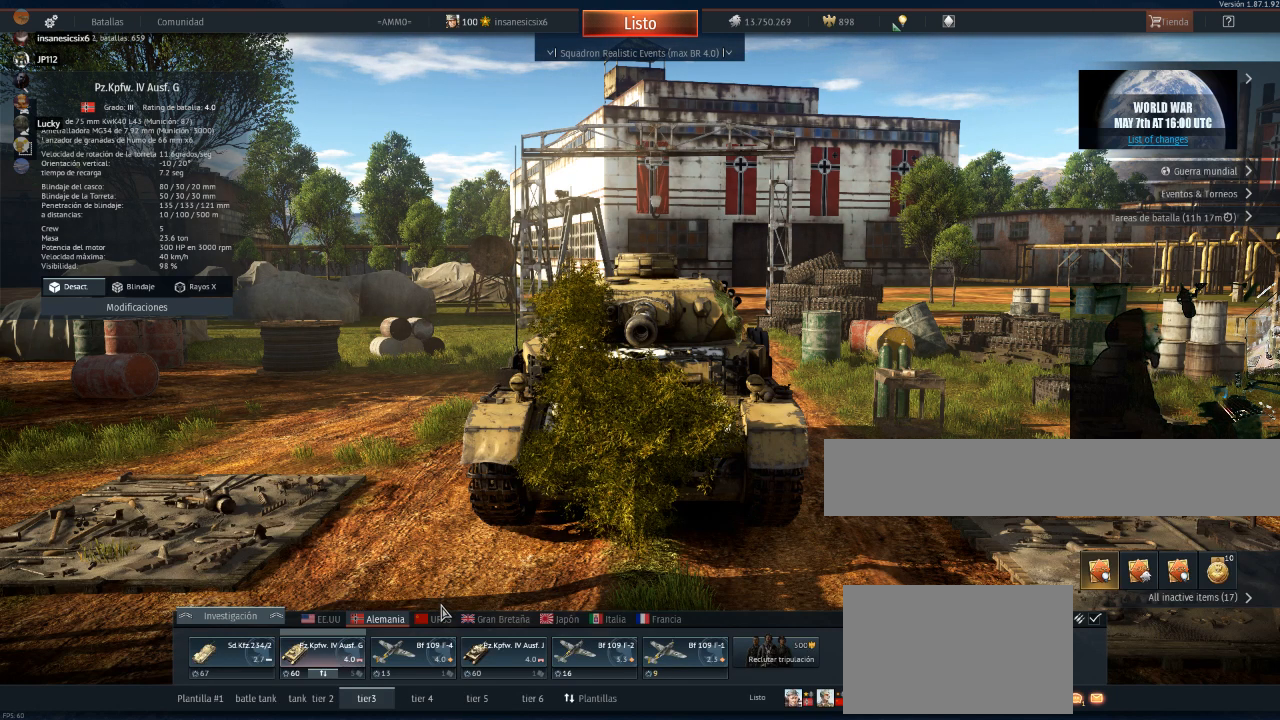
{"keys": [], "mouse": [], "mouse_move": "still", "events": []}
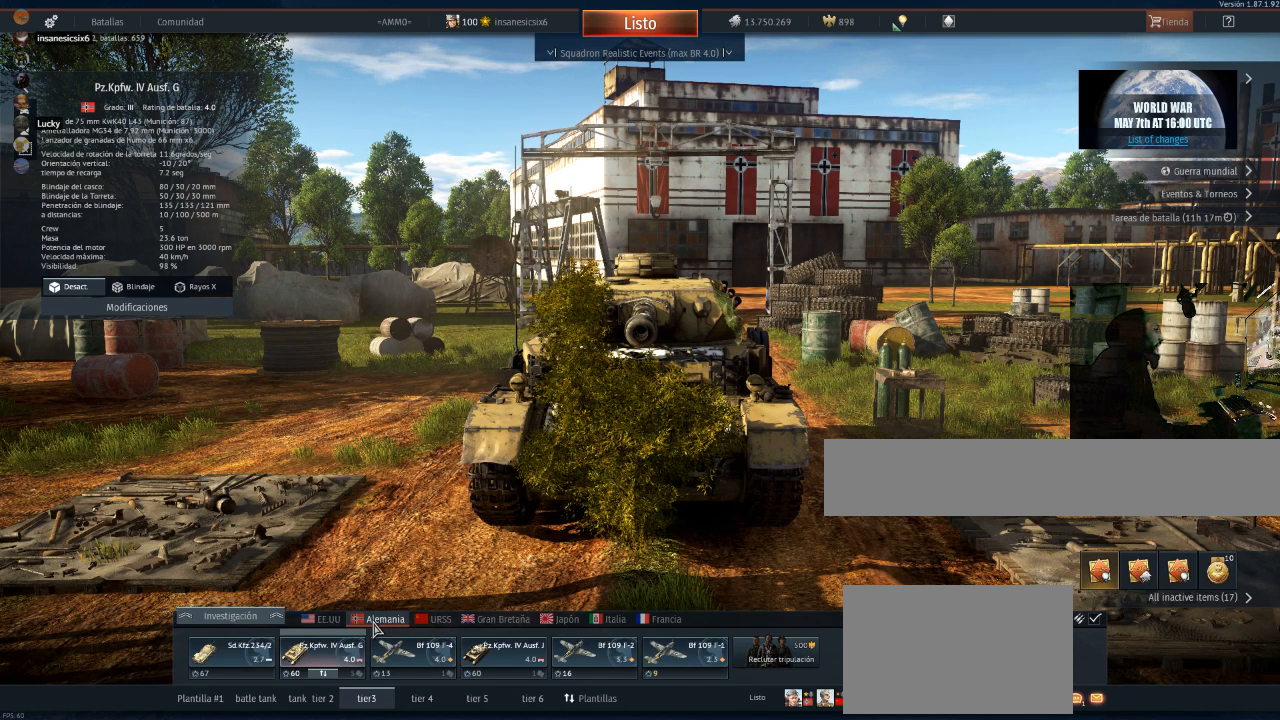
{"keys": [], "mouse": [], "mouse_move": "left", "events": []}
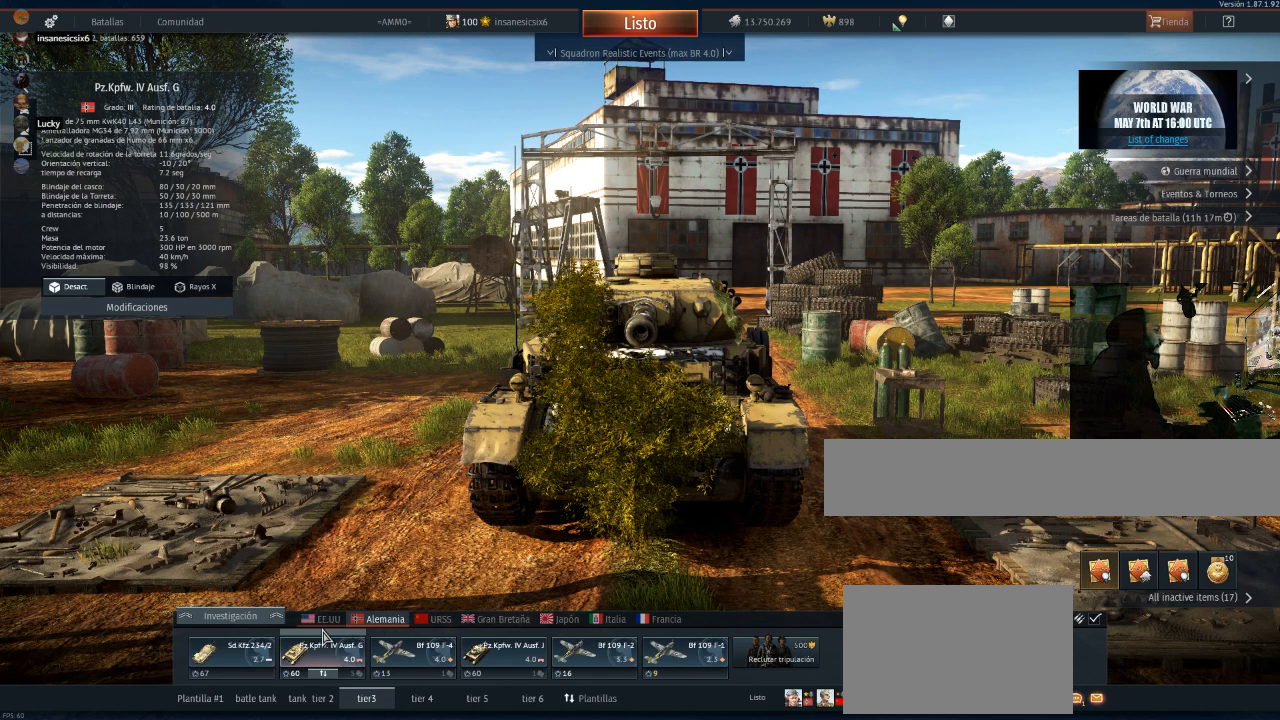
{"keys": [], "mouse": [], "mouse_move": "right", "events": []}
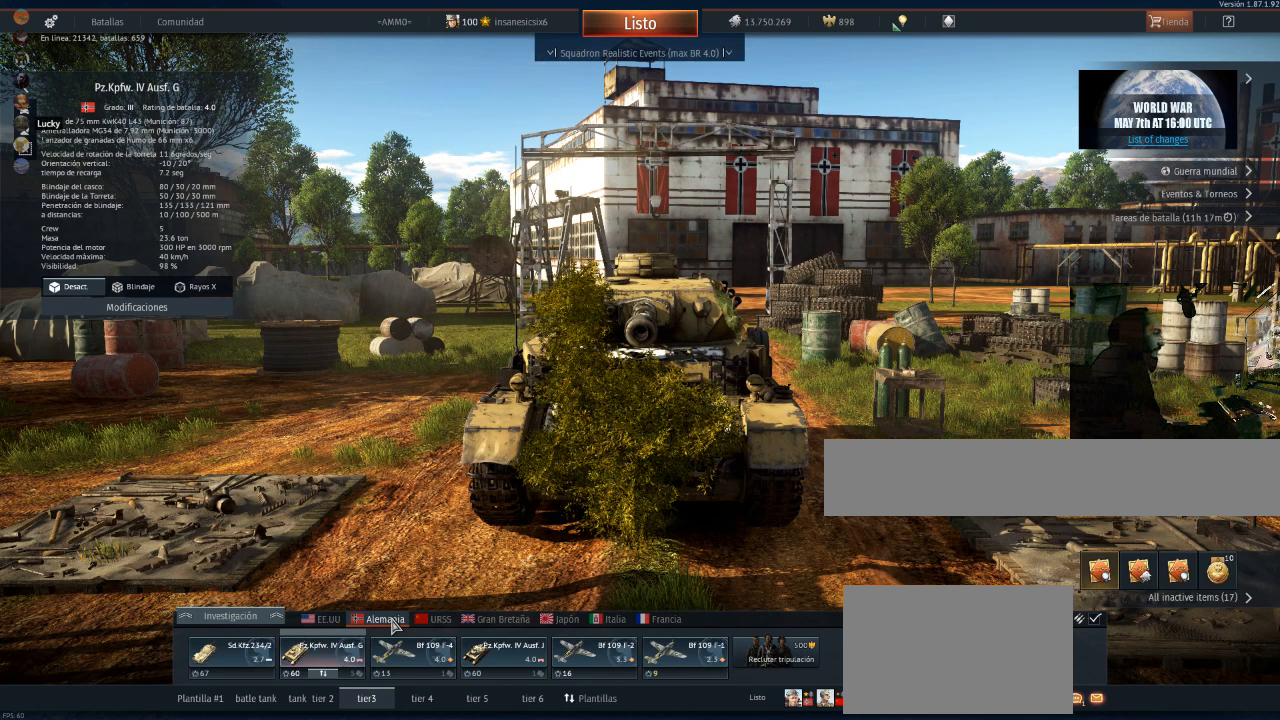
{"keys": [], "mouse": [], "mouse_move": "left", "events": []}
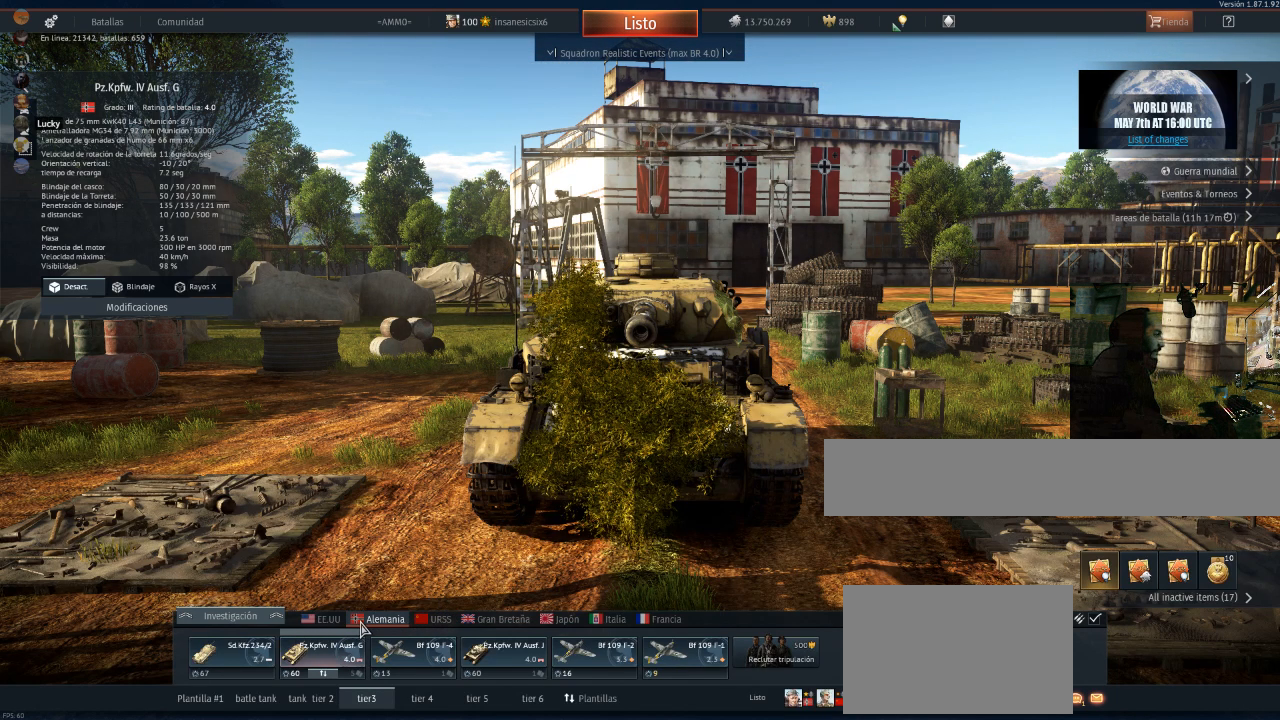
{"keys": [], "mouse": [], "mouse_move": "right", "events": []}
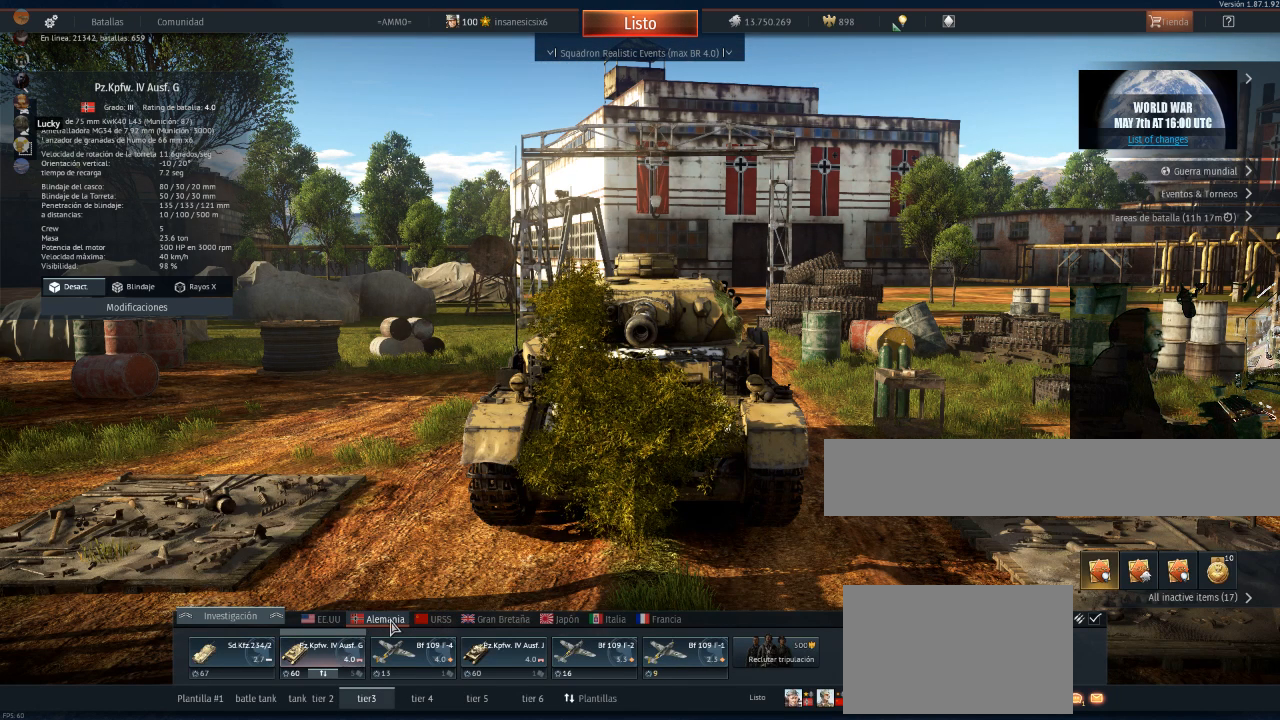
{"keys": [], "mouse": [], "mouse_move": "still", "events": []}
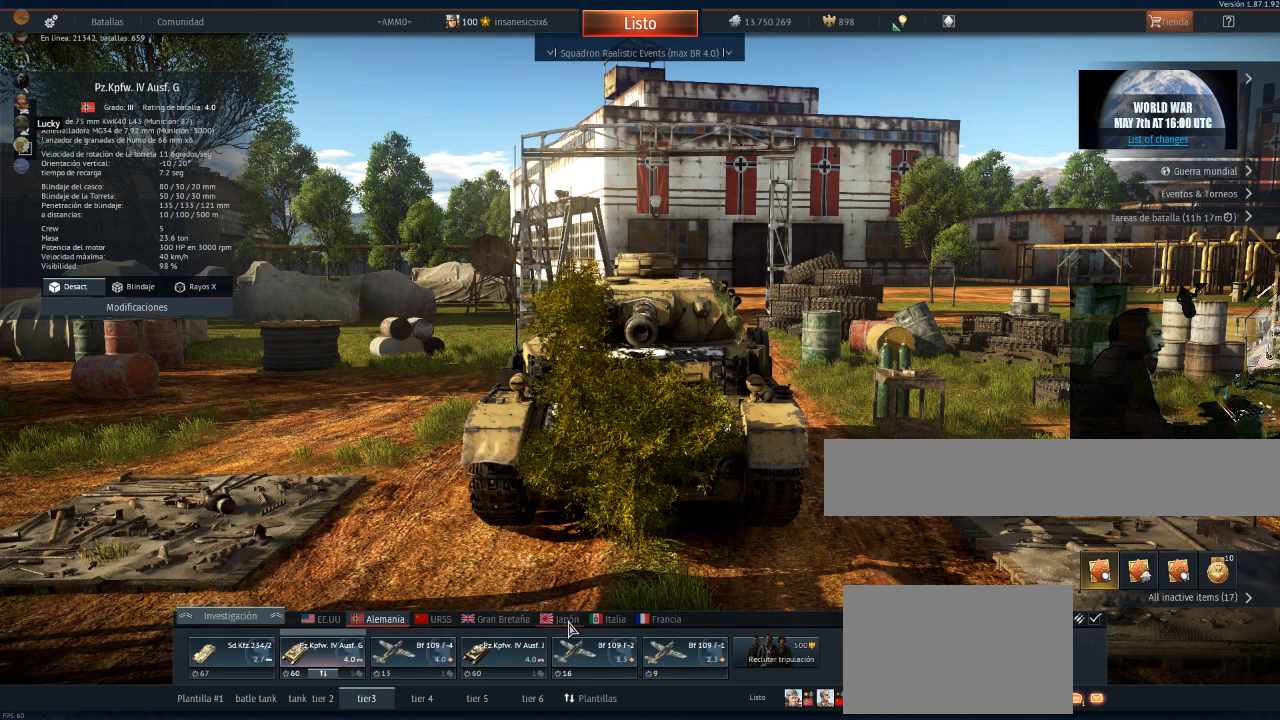
{"keys": [], "mouse": [], "mouse_move": "still", "events": []}
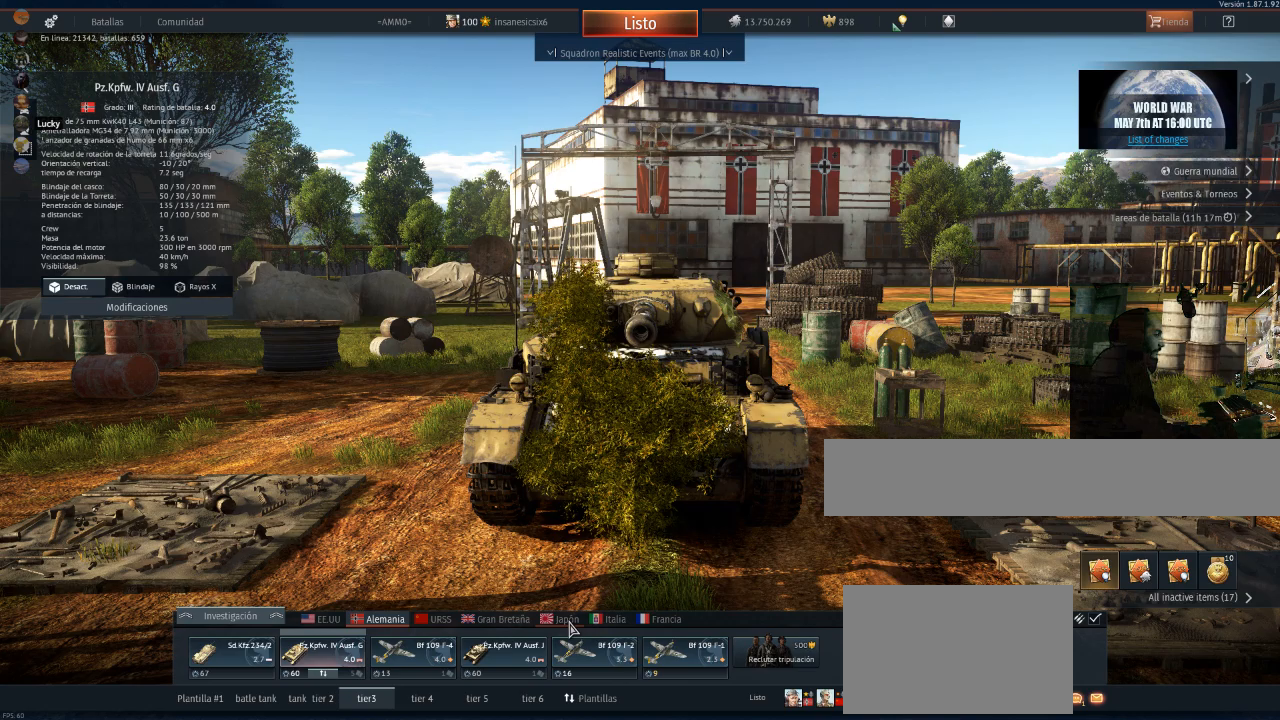
{"keys": [], "mouse": [], "mouse_move": "left", "events": []}
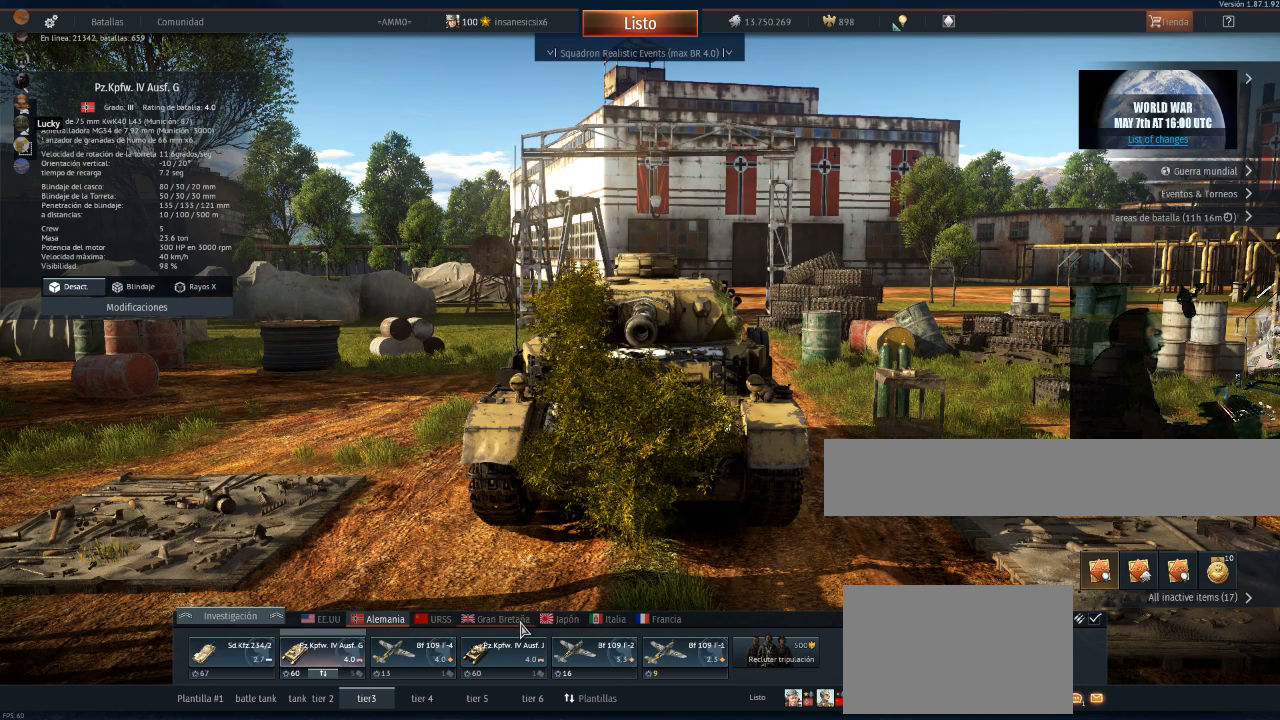
{"keys": [], "mouse": [], "mouse_move": "still", "events": []}
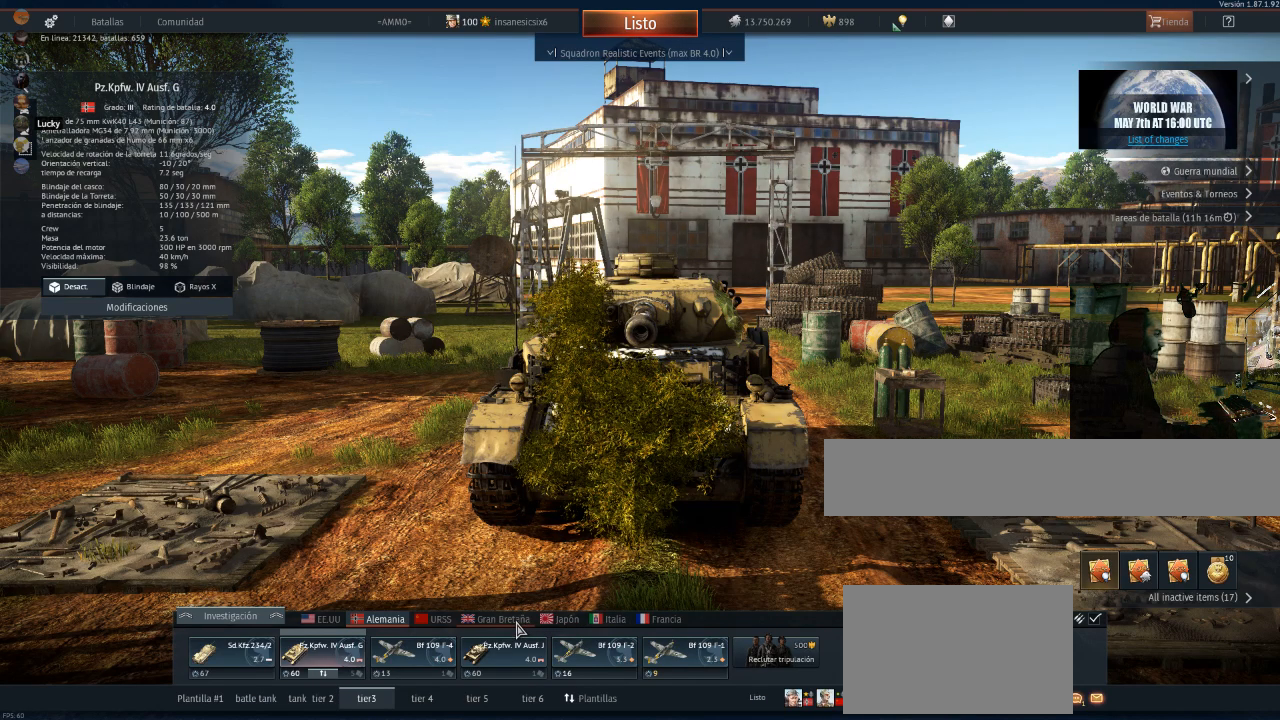
{"keys": [], "mouse": [], "mouse_move": "left", "events": []}
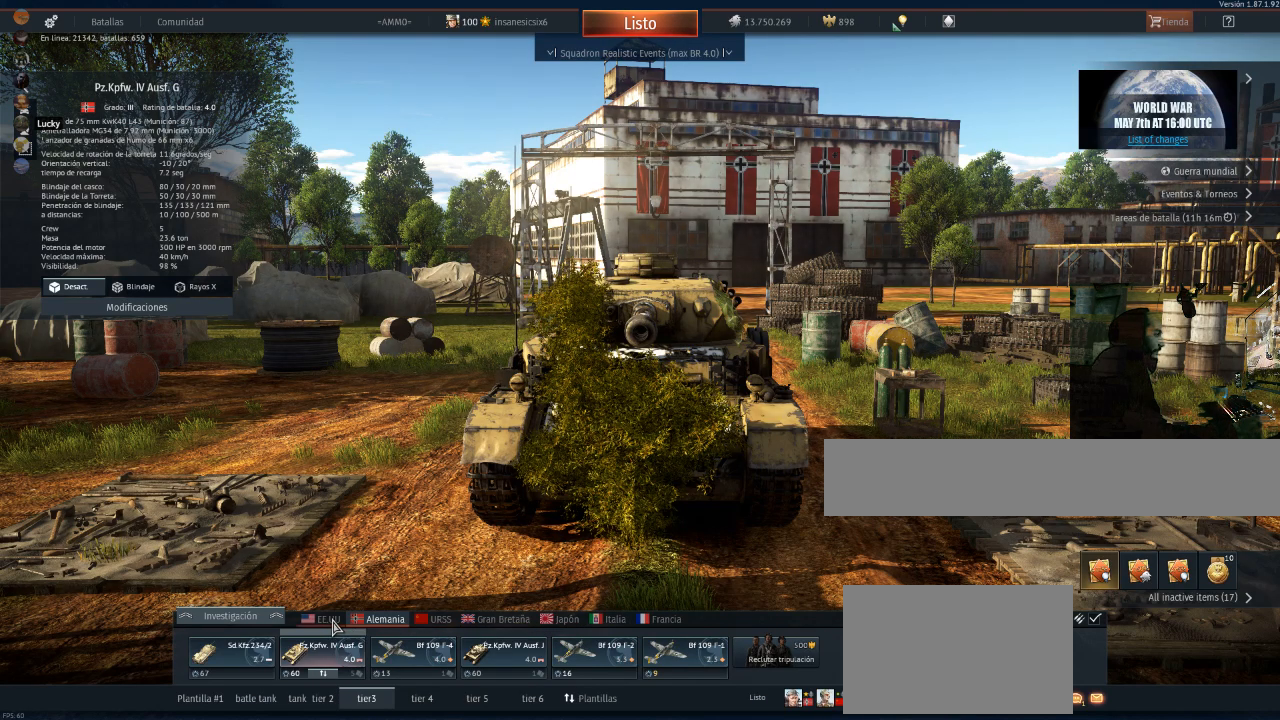
{"keys": [], "mouse": [], "mouse_move": "still", "events": [[100, "mouse_left", "down"], [184, "mouse_left", "up"]]}
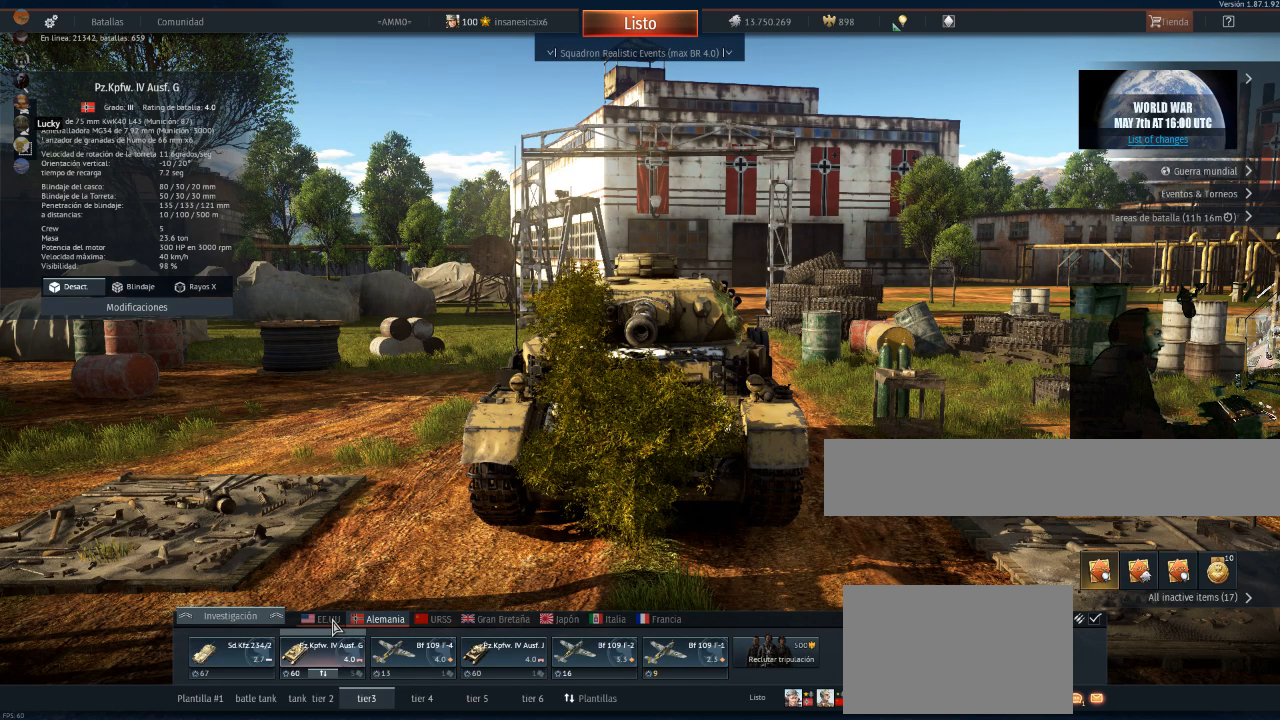
{"keys": [], "mouse": [], "mouse_move": "still", "events": []}
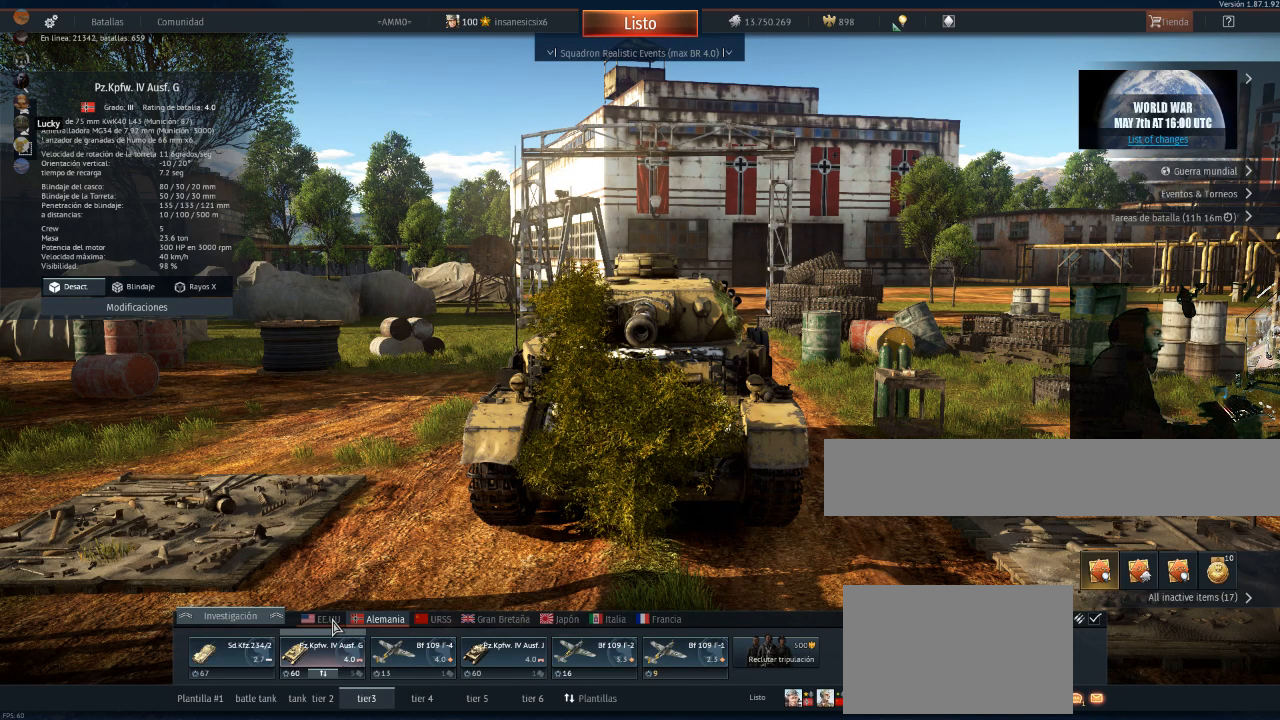
{"keys": [], "mouse": [], "mouse_move": "still", "events": []}
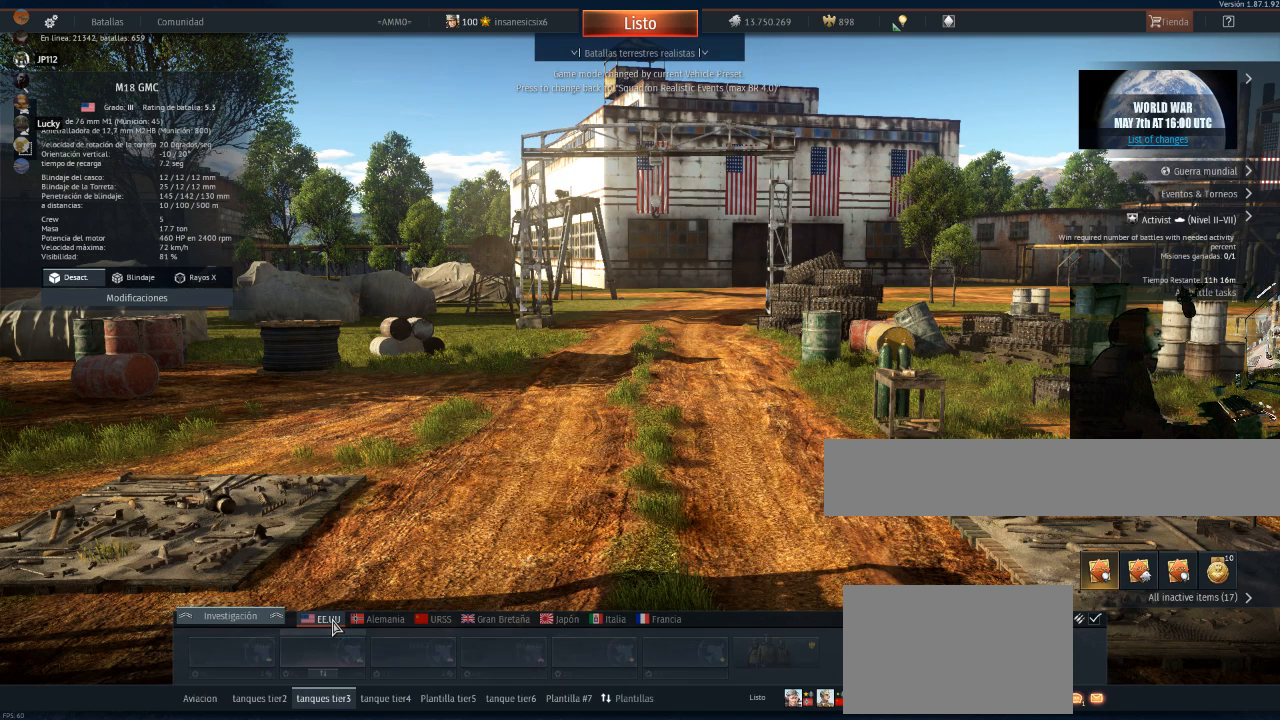
{"keys": [], "mouse": [], "mouse_move": "still", "events": []}
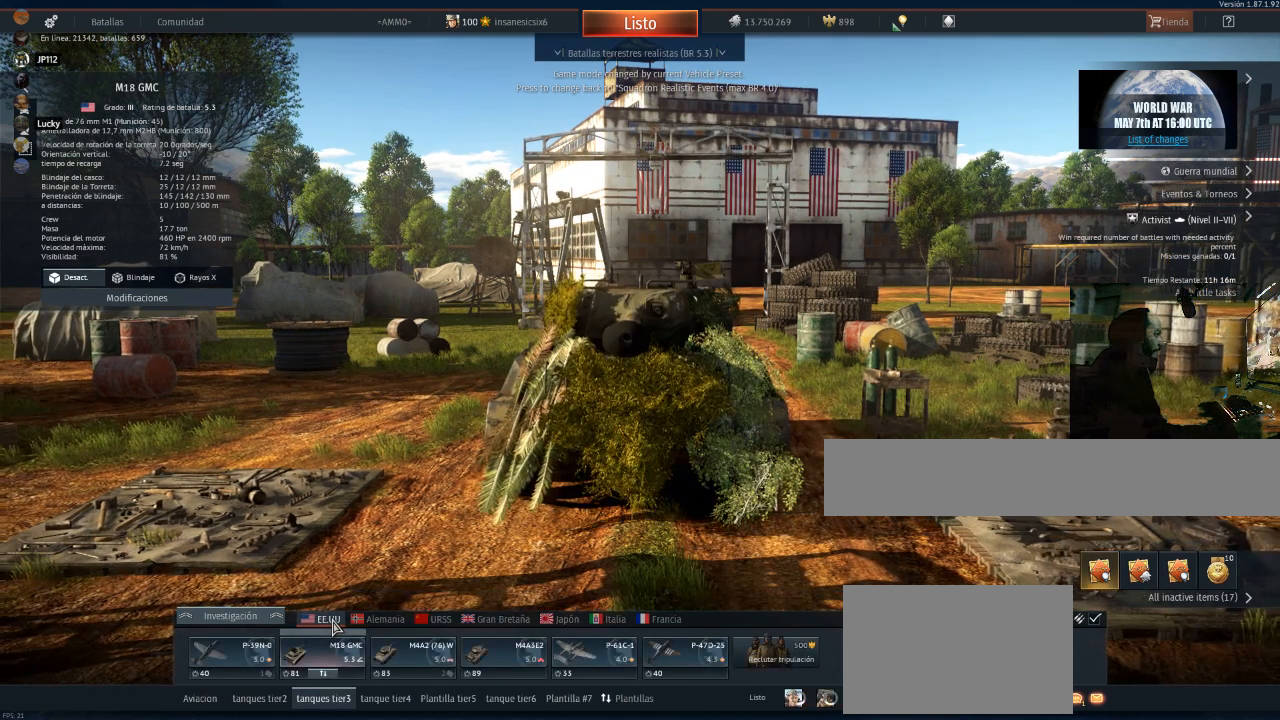
{"keys": [], "mouse": [], "mouse_move": "left", "events": []}
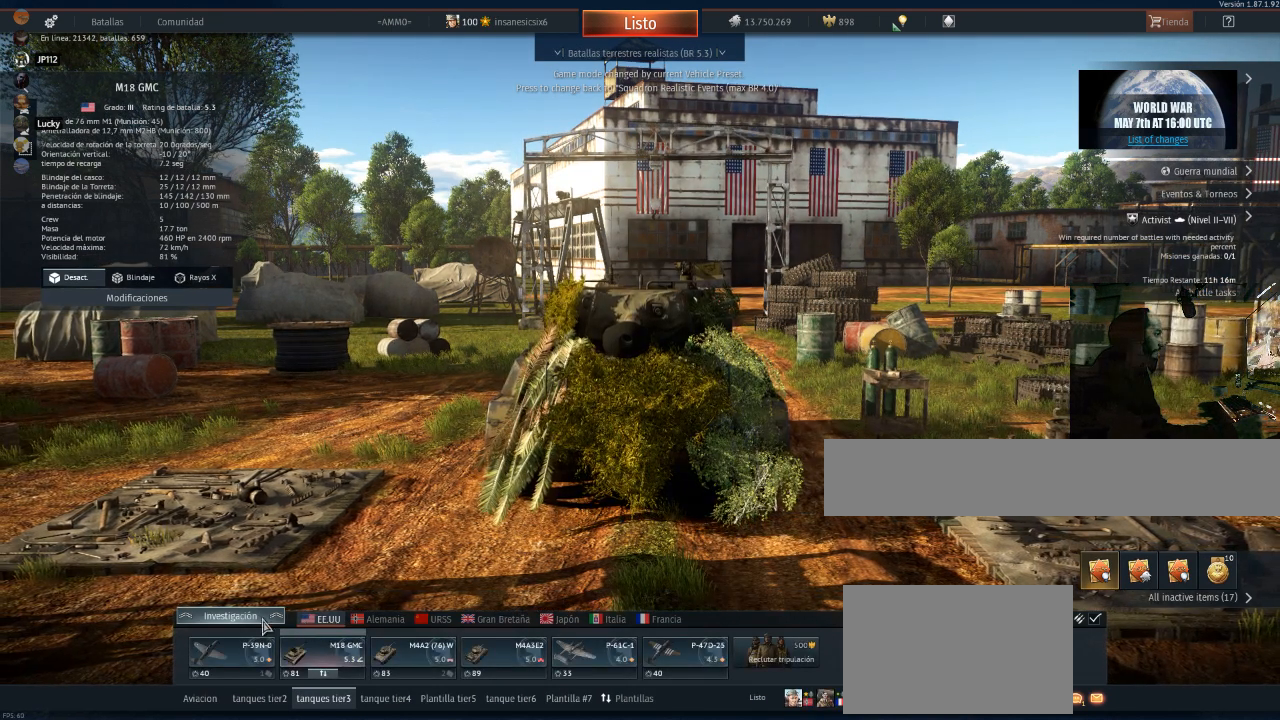
{"keys": [], "mouse": [], "mouse_move": "still", "events": []}
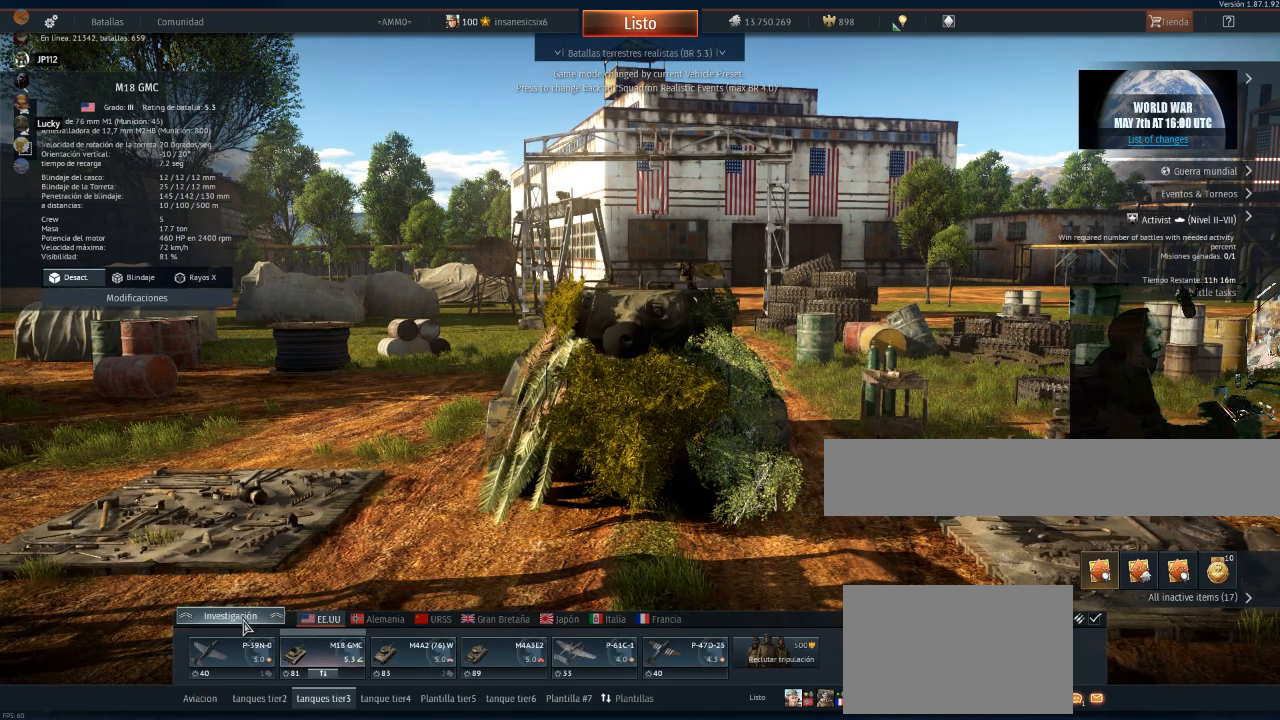
{"keys": [], "mouse": [], "mouse_move": "still", "events": []}
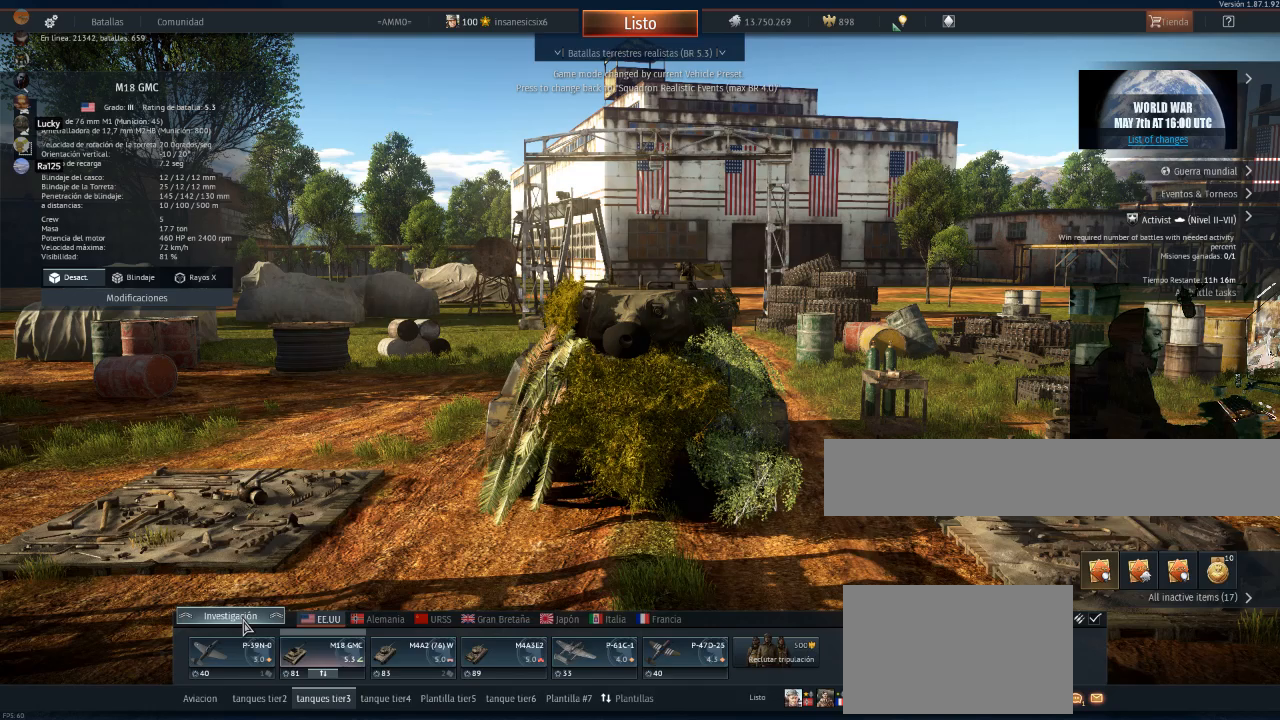
{"keys": [], "mouse": [], "mouse_move": "still", "events": []}
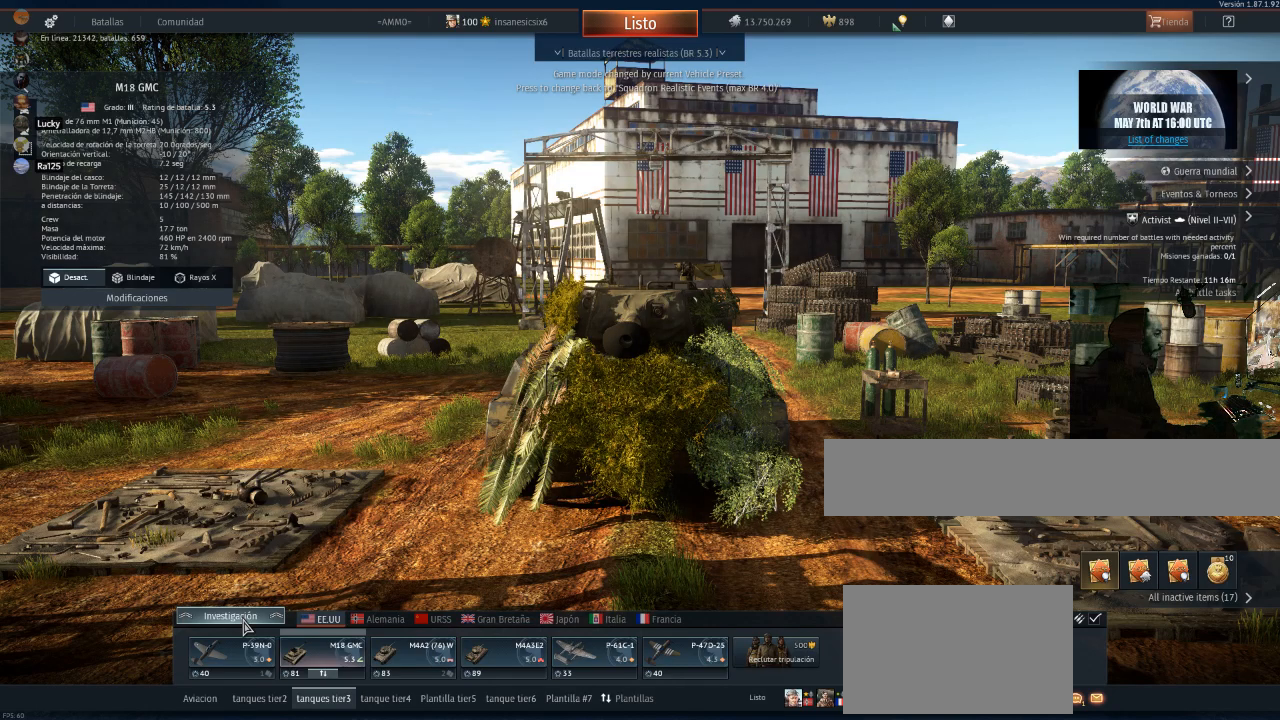
{"keys": [], "mouse": [], "mouse_move": "still", "events": []}
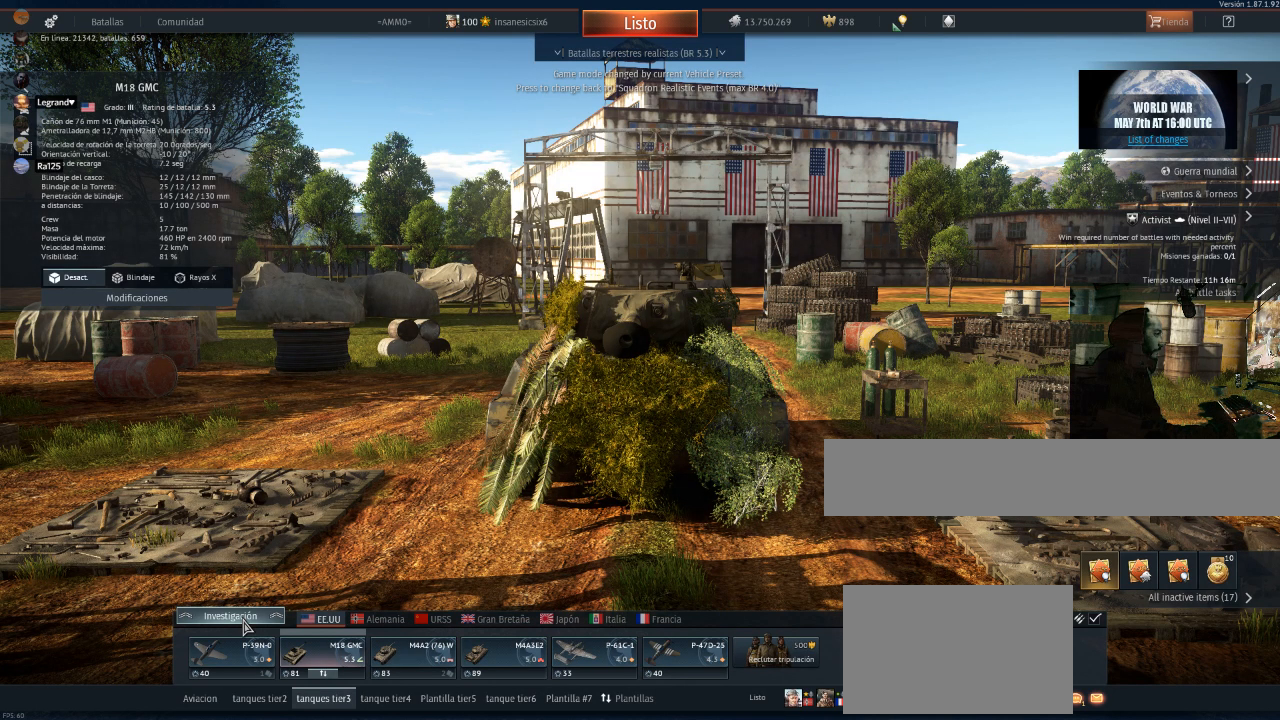
{"keys": [], "mouse": ["left"], "mouse_move": "still", "events": [[434, "mouse_left", "down"]]}
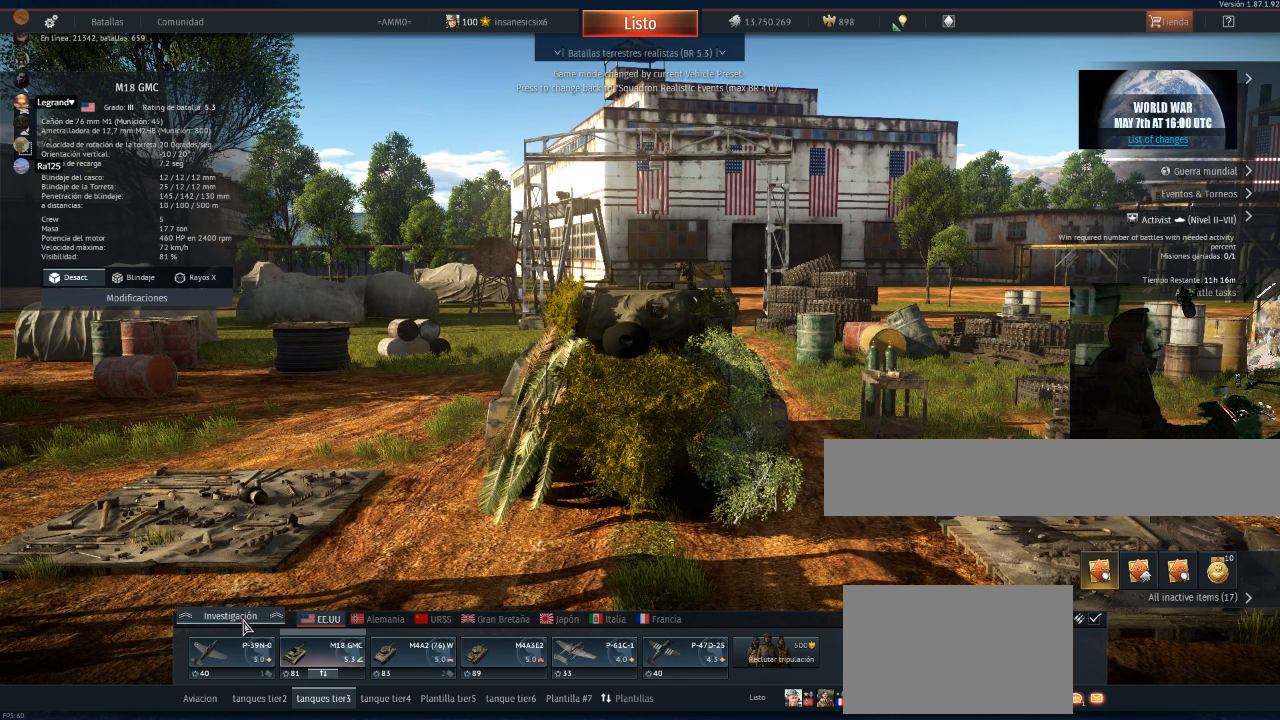
{"keys": [], "mouse": [], "mouse_move": "still", "events": [[84, "mouse_left", "up"]]}
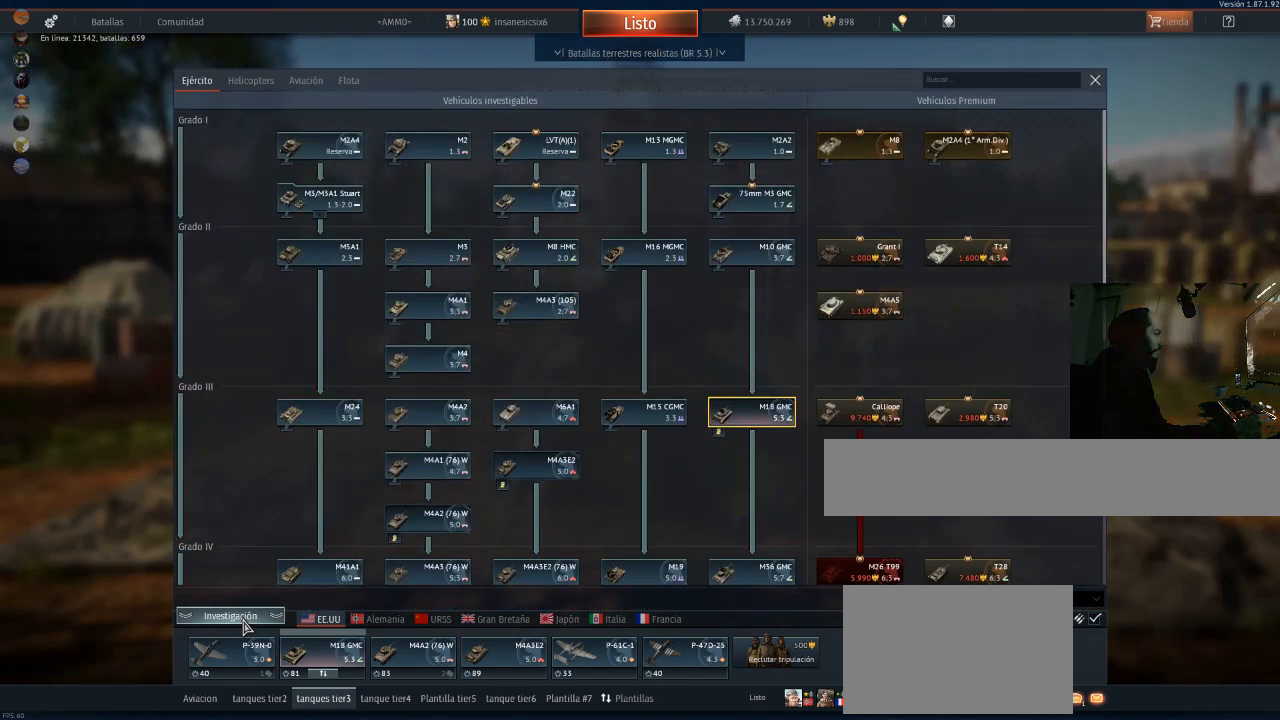
{"keys": [], "mouse": [], "mouse_move": "still", "events": []}
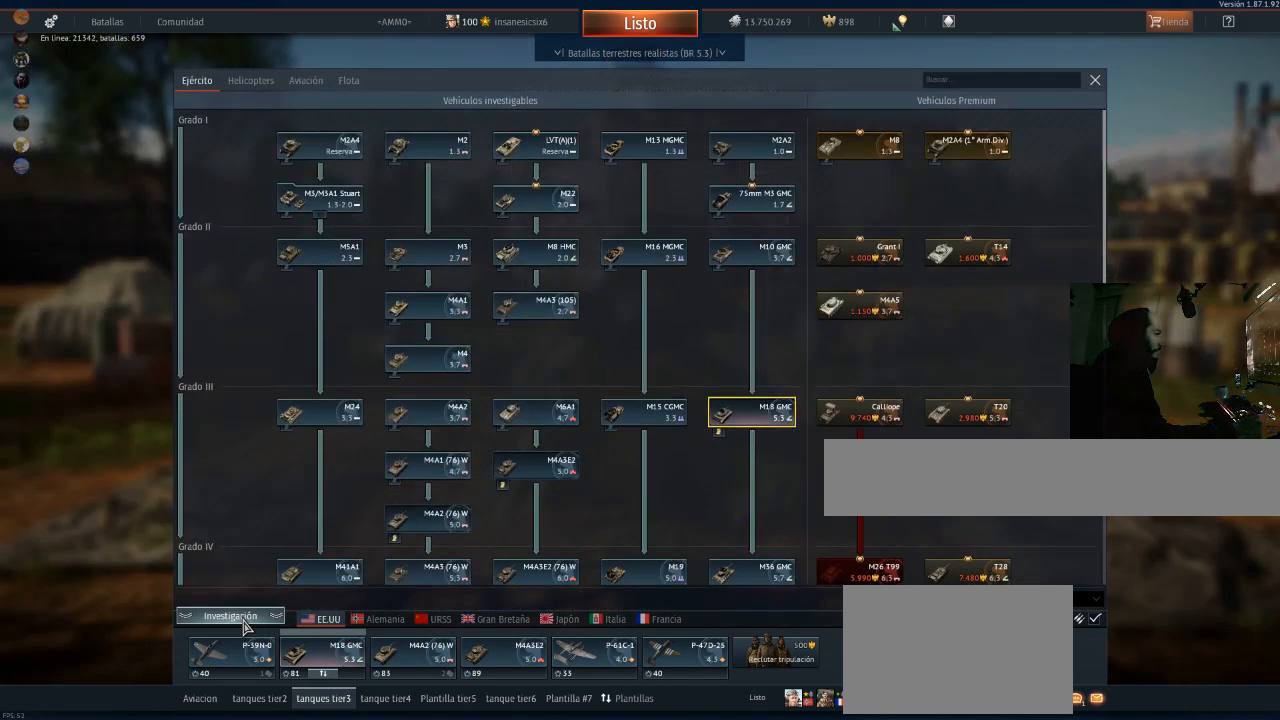
{"keys": [], "mouse": [], "mouse_move": "still", "events": []}
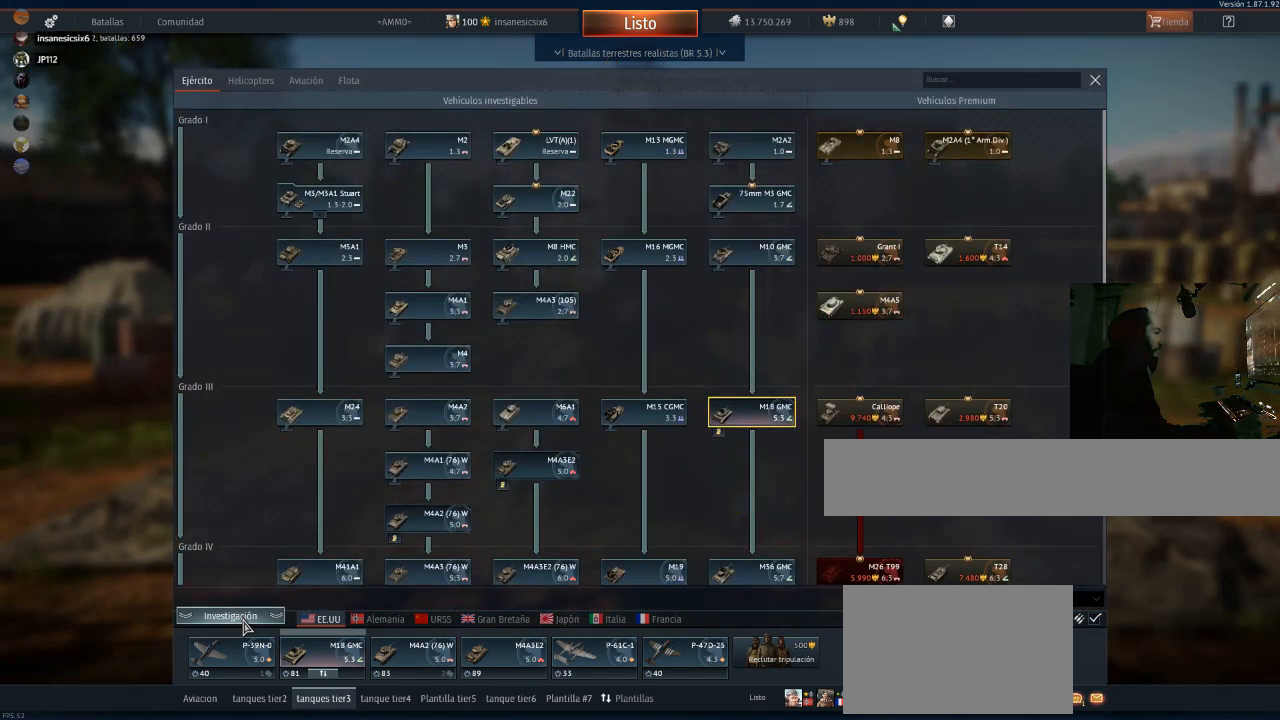
{"keys": [], "mouse": [], "mouse_move": "still", "events": []}
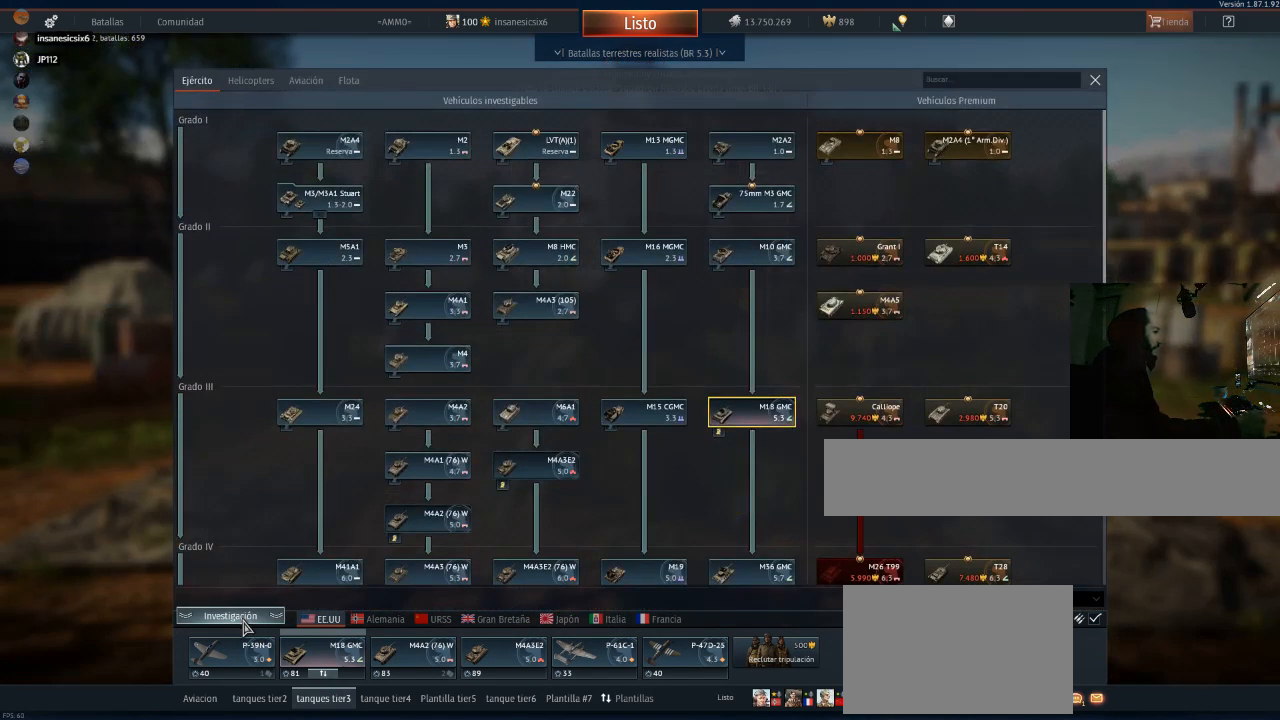
{"keys": [], "mouse": [], "mouse_move": "still", "events": []}
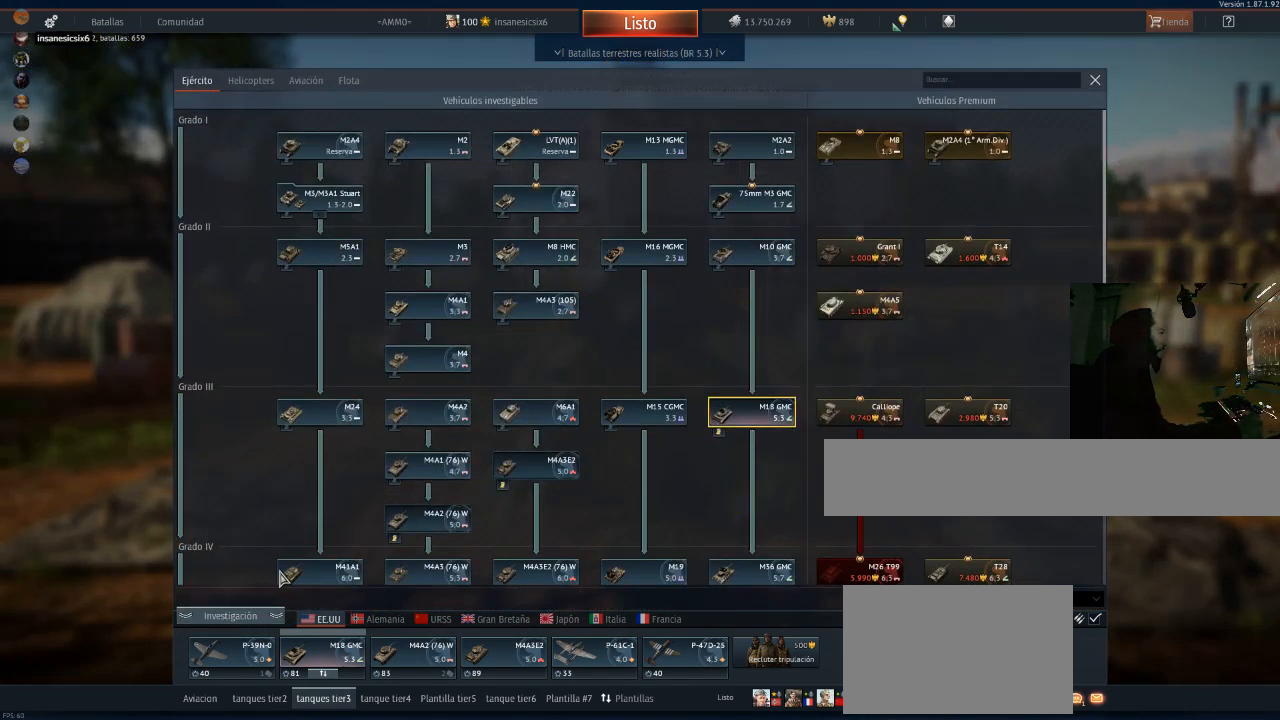
{"keys": [], "mouse": [], "mouse_move": "up-left", "events": []}
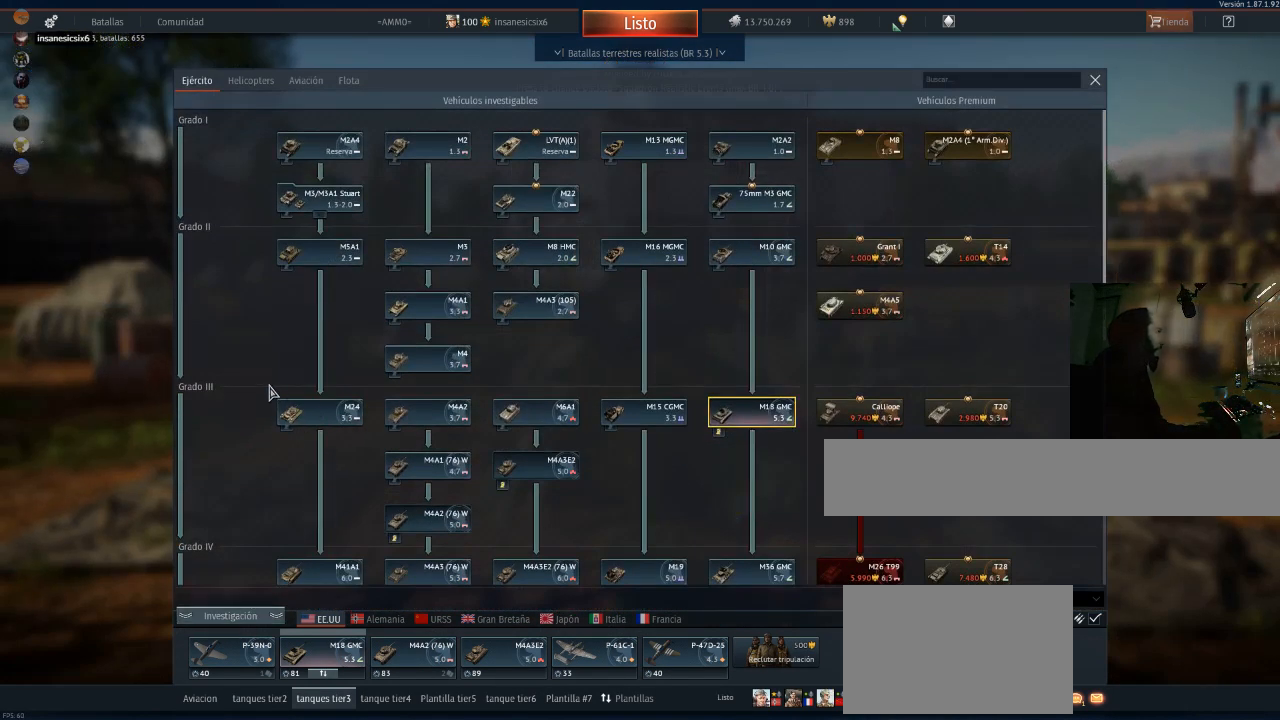
{"keys": [], "mouse": [], "events": []}
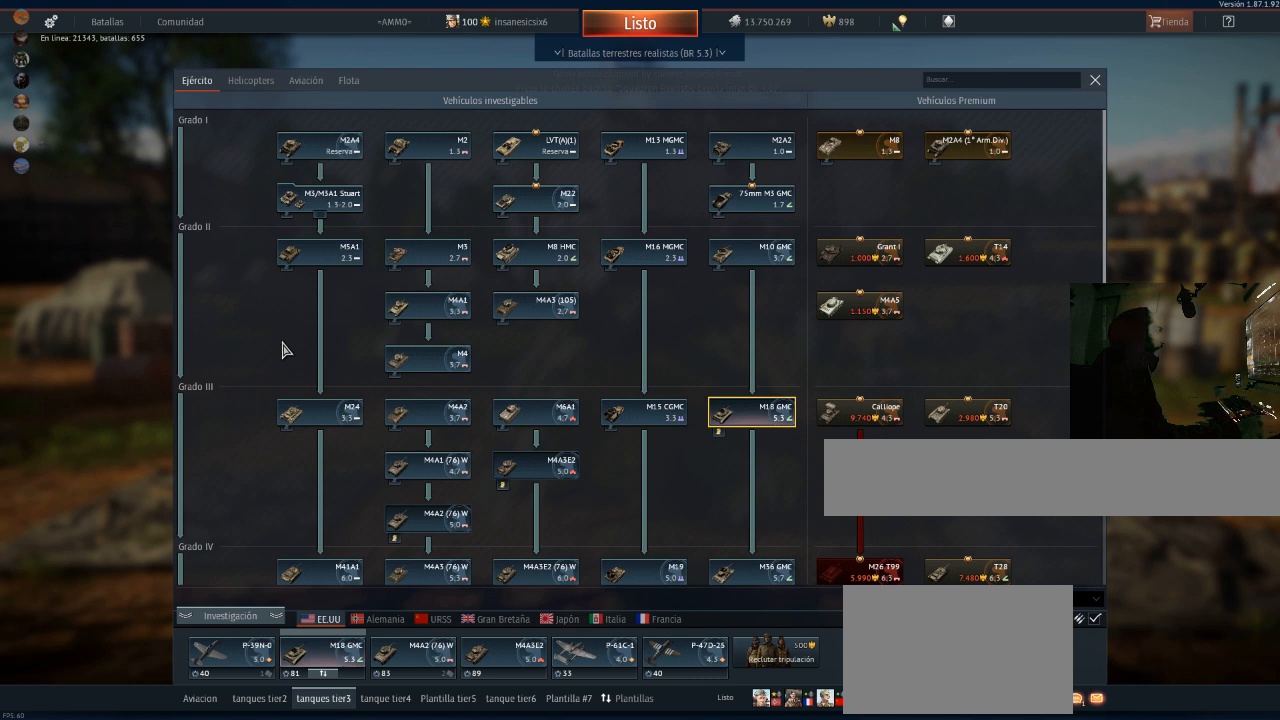
{"keys": [], "mouse": [], "mouse_move": "still", "events": []}